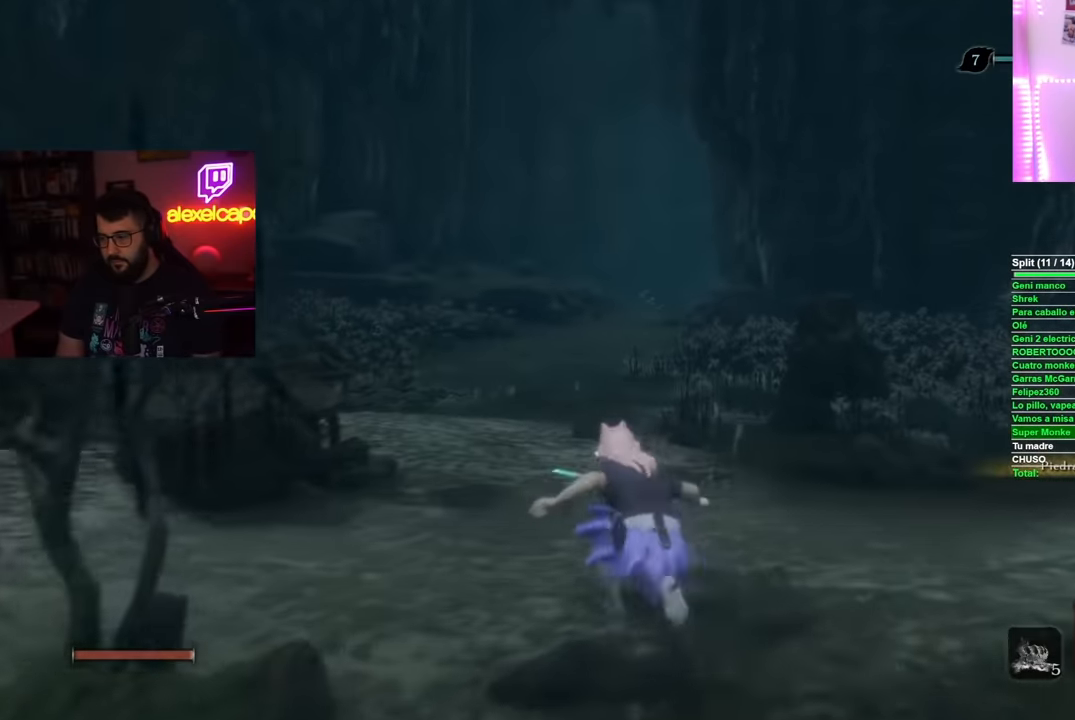
Gameplay with a controller (Xbox layout); each line is a JSON object with the inputs held at the frame after it. "events" lists button and stick changes between this image and that frame as [ms after this image, input, new state], when the widget could be followed in between. Not read: L2 L3 R3.
{"buttons": ["B"], "left_stick": "up", "right_stick": "center"}
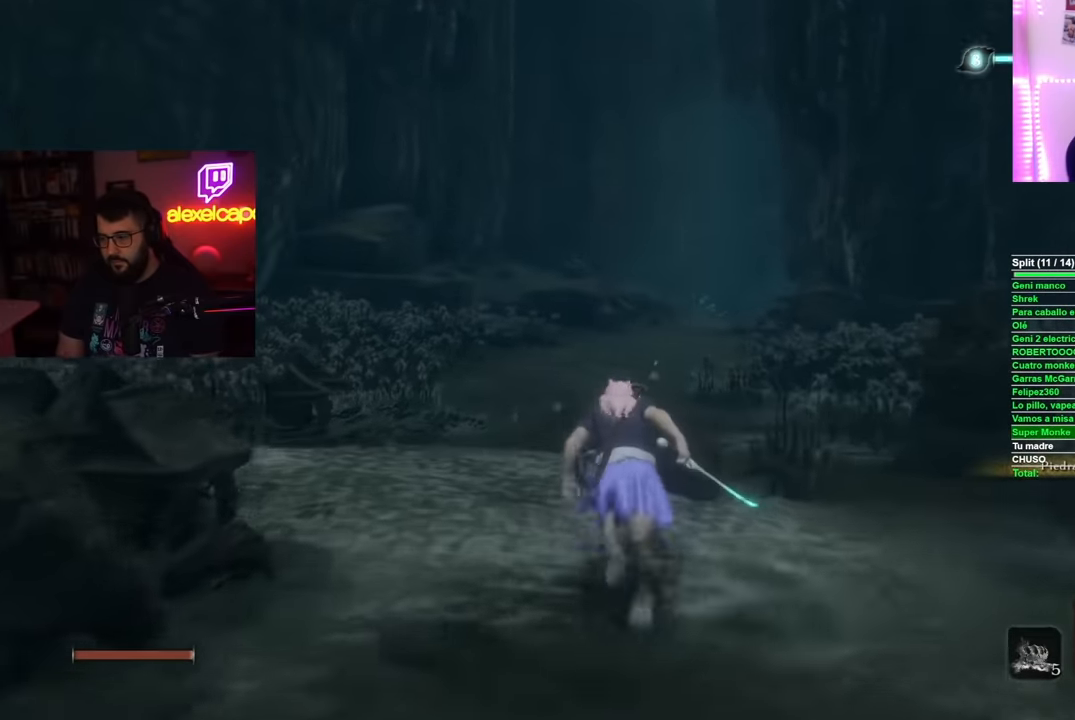
{"buttons": ["B"], "left_stick": "up", "right_stick": "center", "events": []}
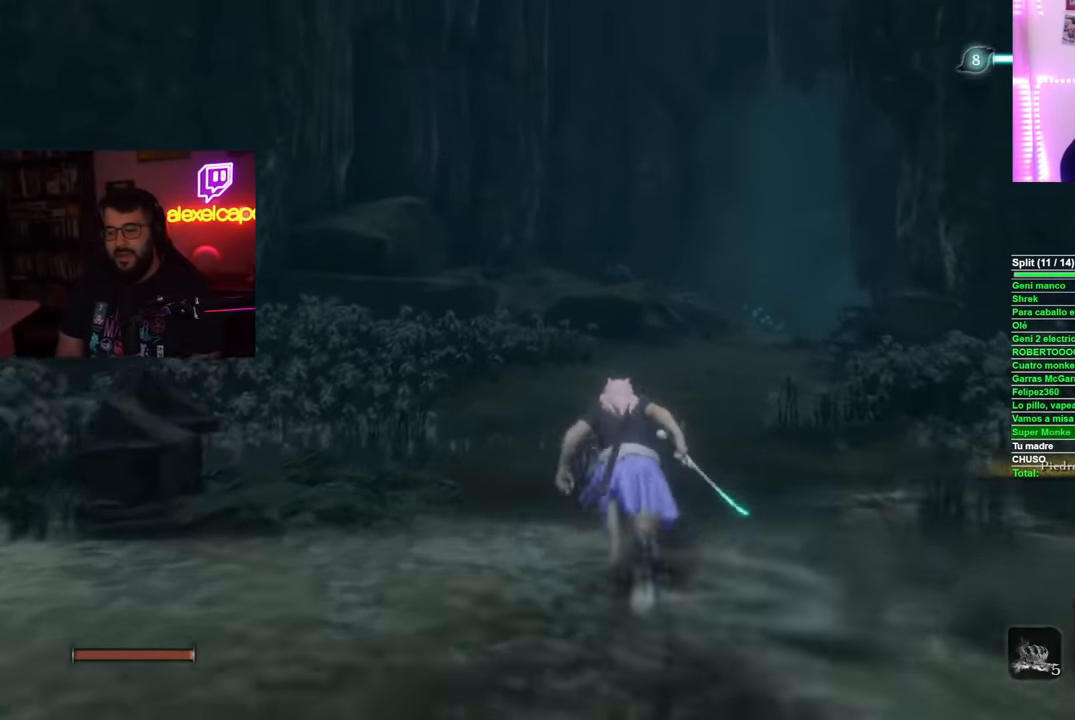
{"buttons": ["B"], "left_stick": "up", "right_stick": "center", "events": []}
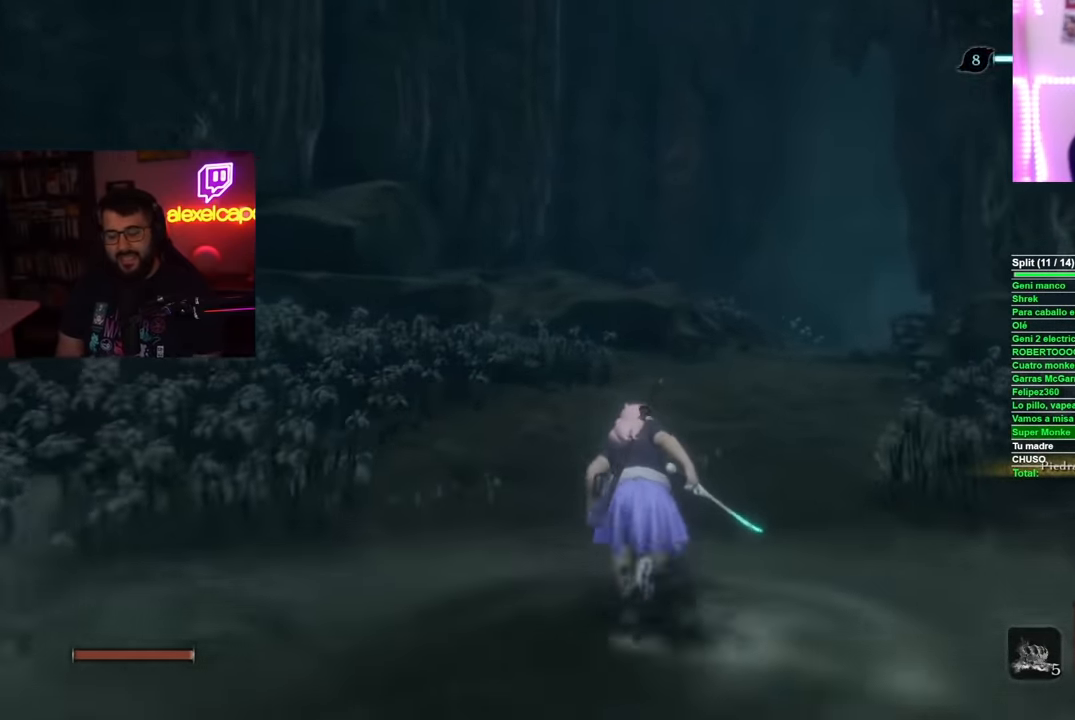
{"buttons": ["B"], "left_stick": "up", "right_stick": "center", "events": []}
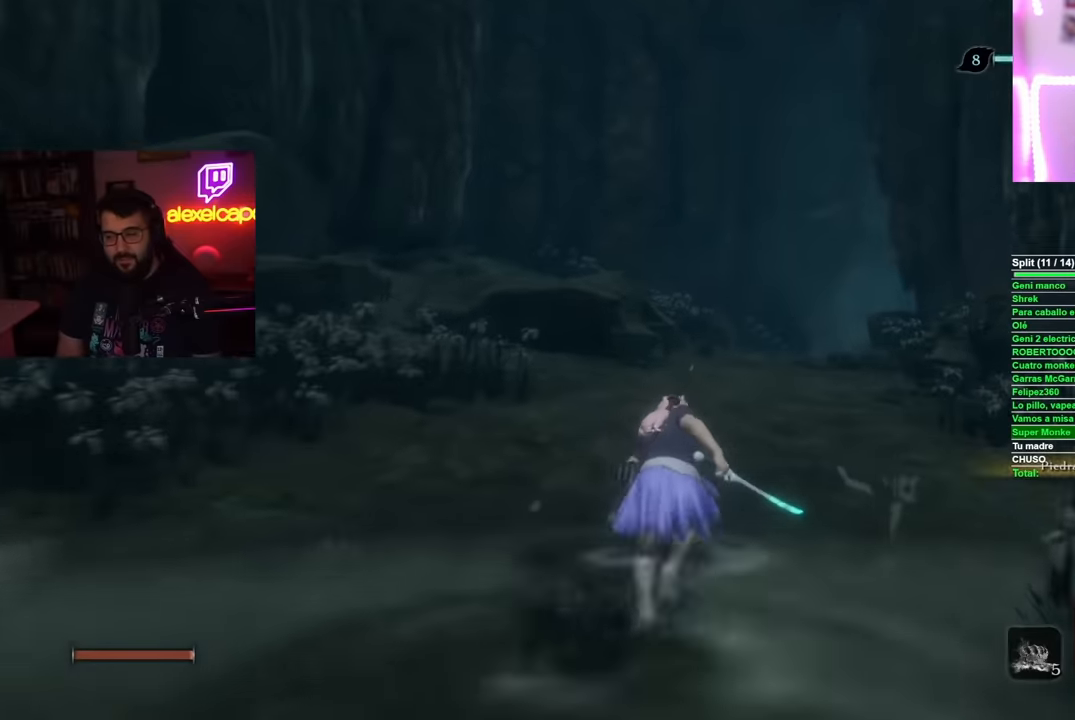
{"buttons": ["B"], "left_stick": "up", "right_stick": "center", "events": []}
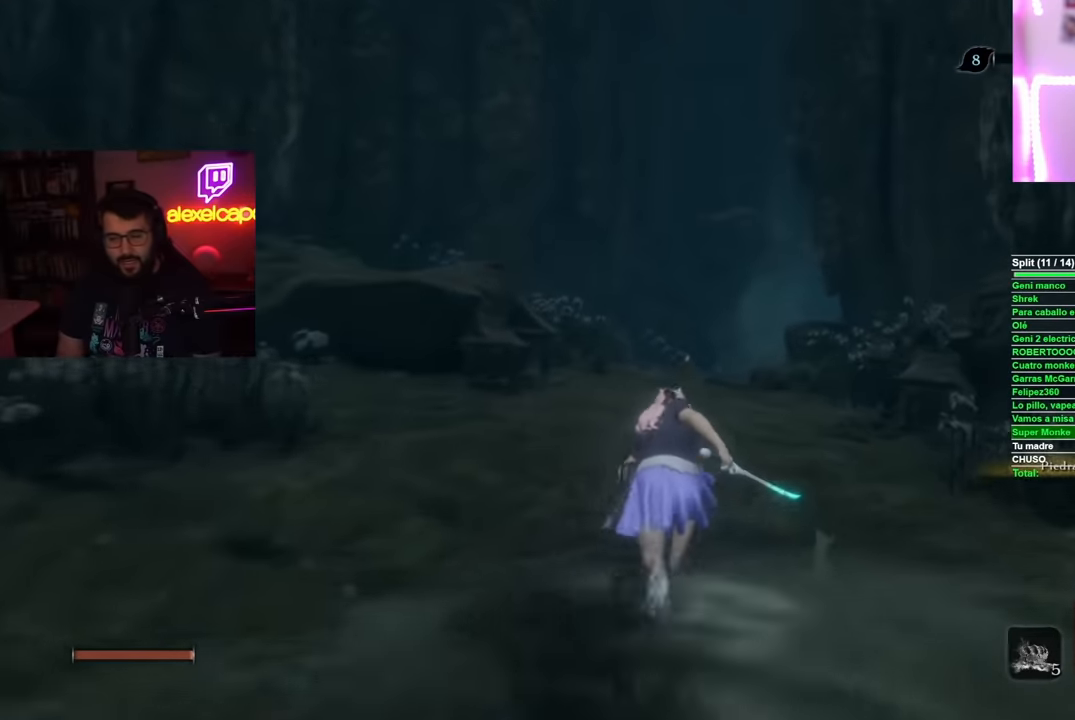
{"buttons": ["B"], "left_stick": "up", "right_stick": "center", "events": []}
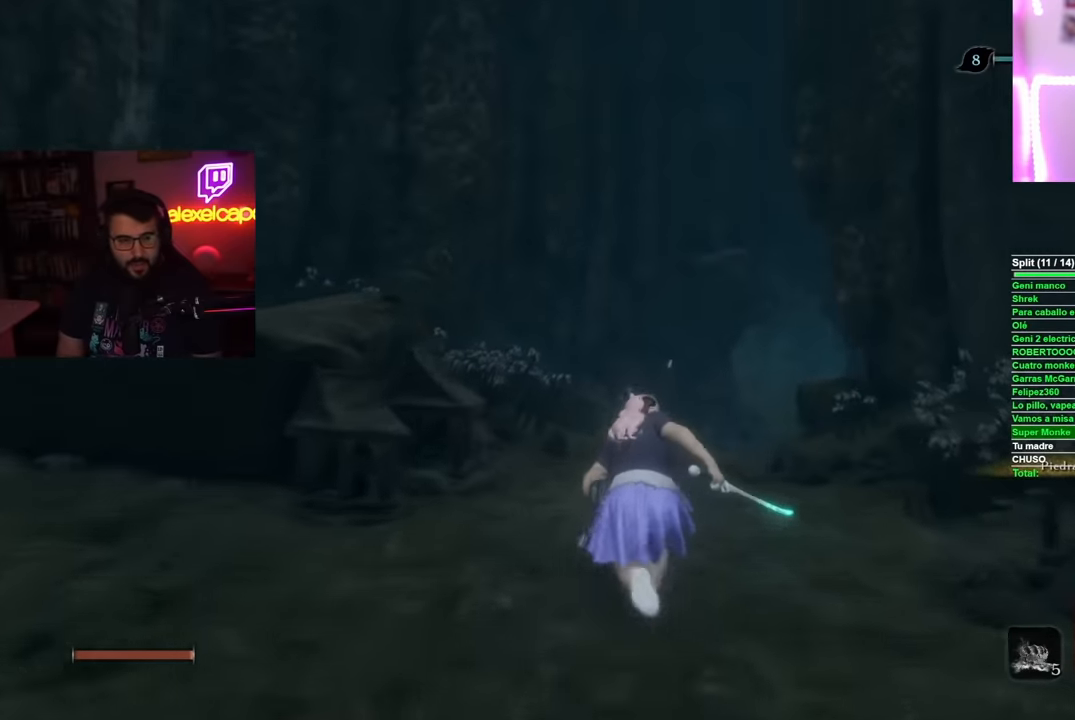
{"buttons": ["B"], "left_stick": "up", "right_stick": "center", "events": []}
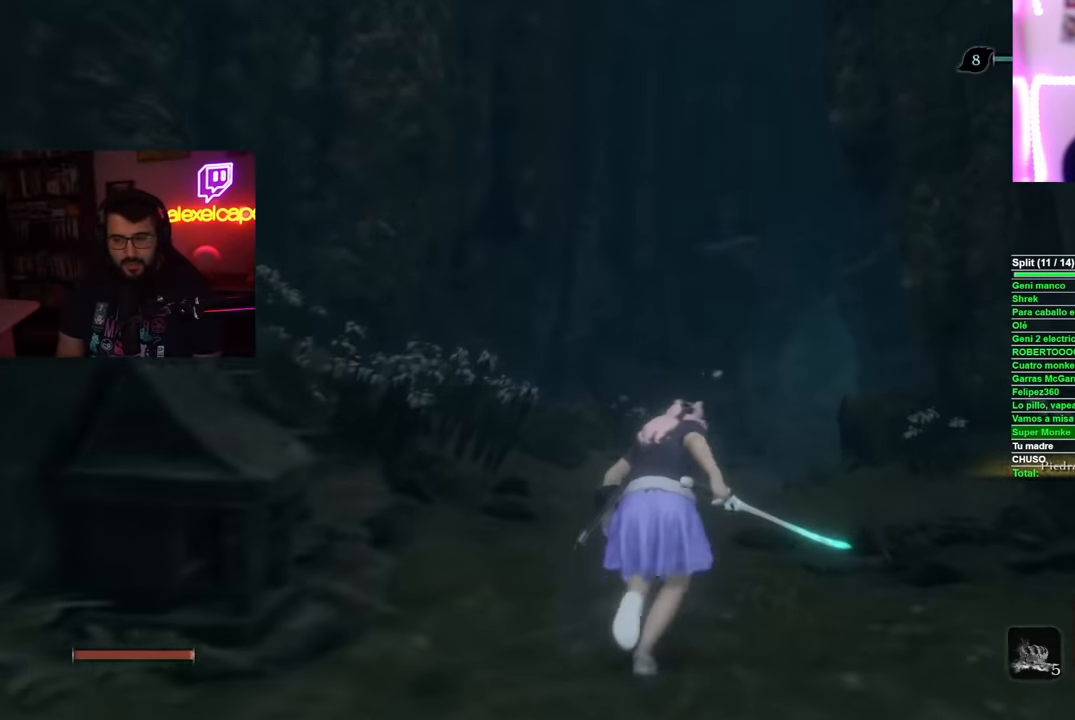
{"buttons": ["B"], "left_stick": "up", "right_stick": "center", "events": []}
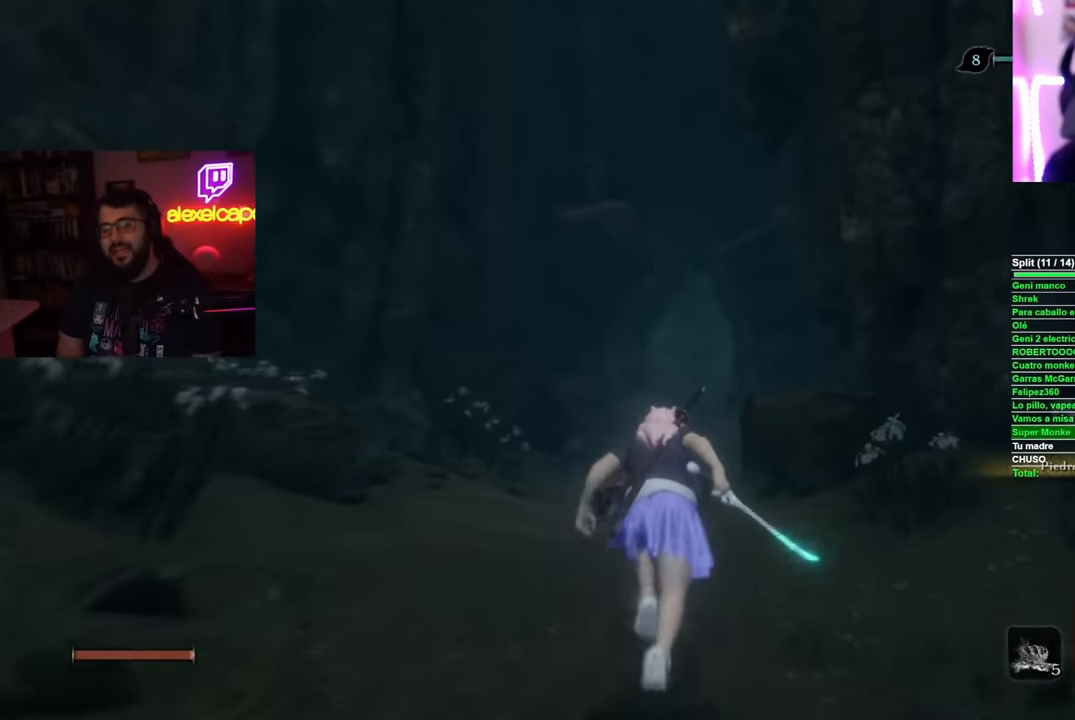
{"buttons": ["B"], "left_stick": "up", "right_stick": "center", "events": []}
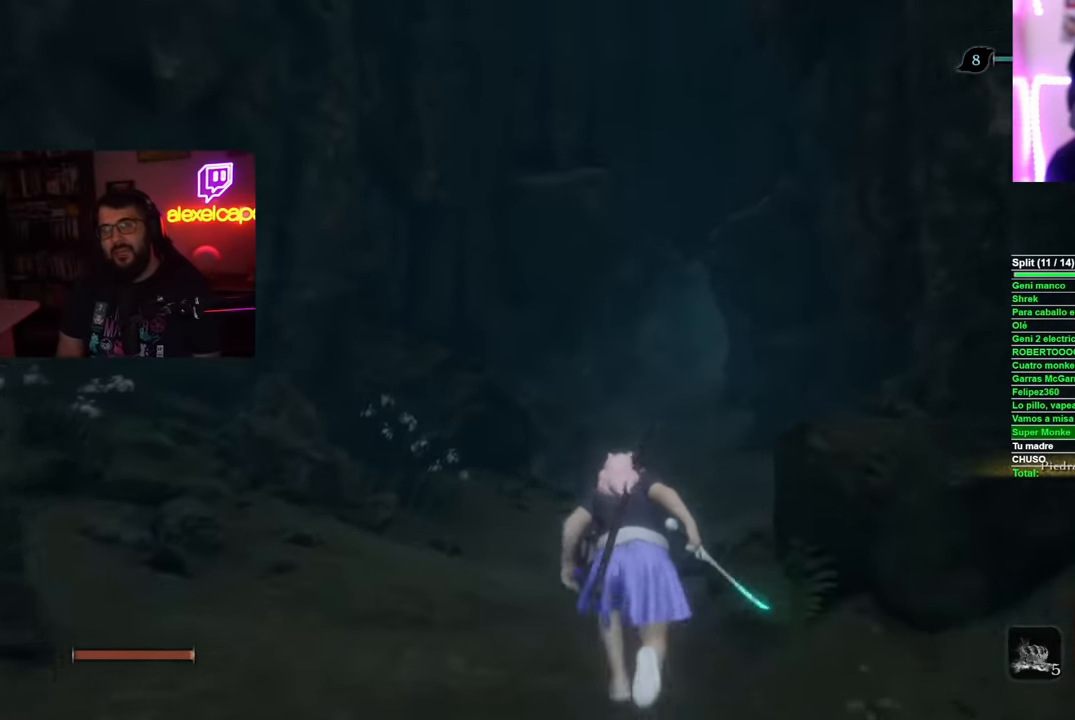
{"buttons": ["B"], "left_stick": "up", "right_stick": "center", "events": []}
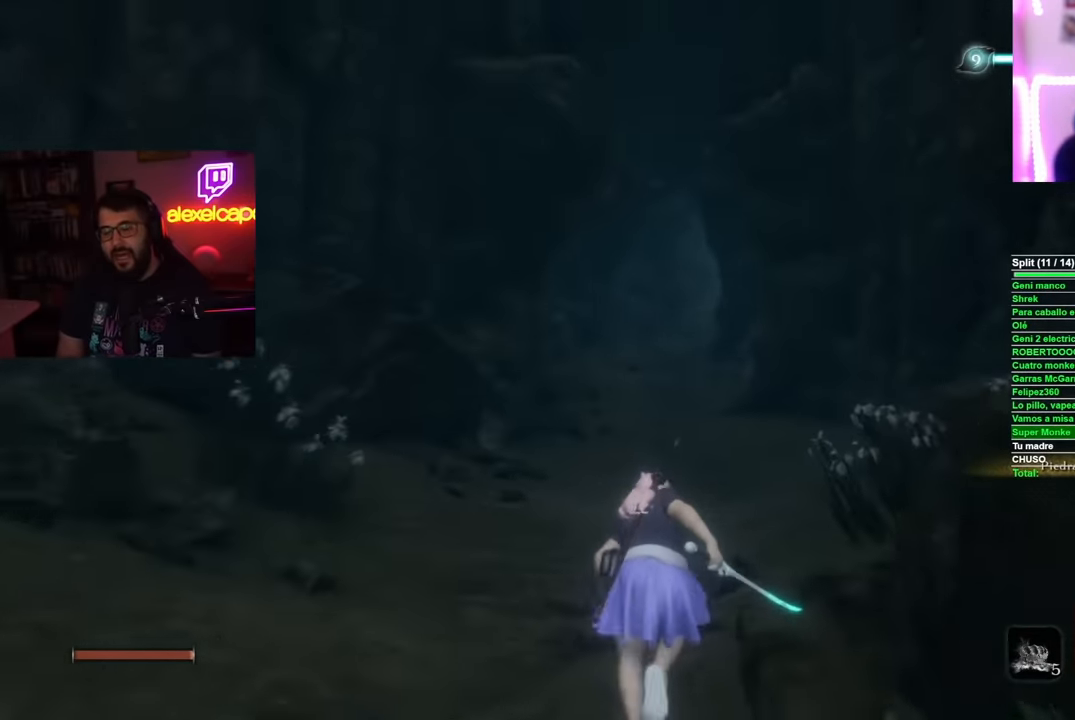
{"buttons": ["B"], "left_stick": "up", "right_stick": "center", "events": []}
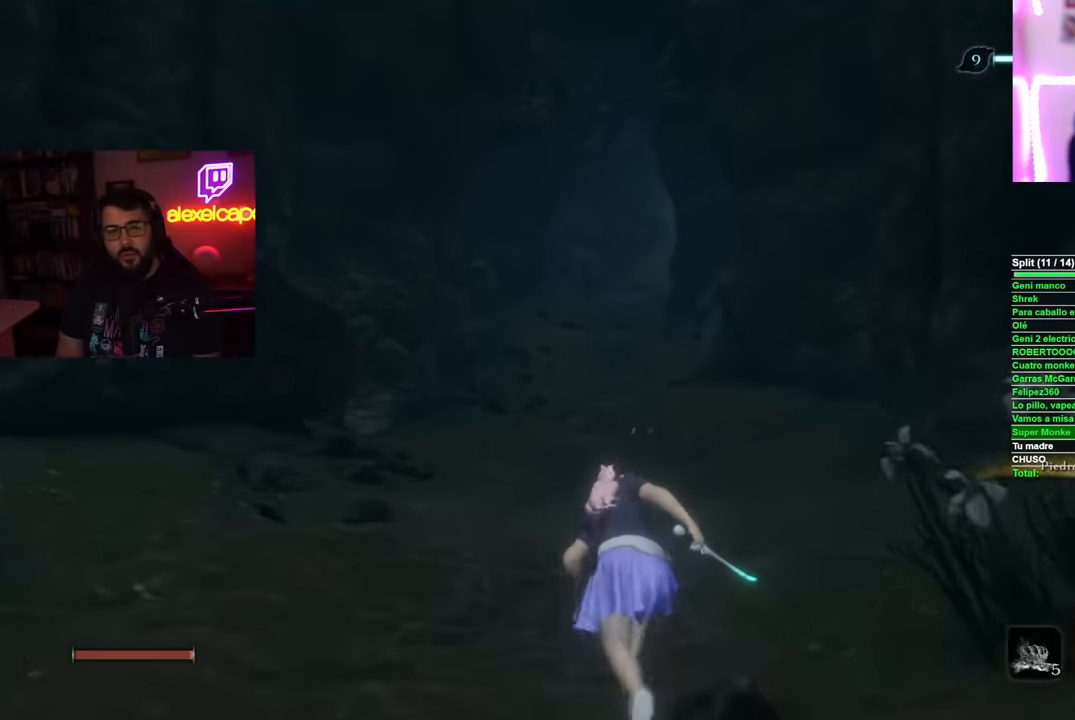
{"buttons": ["B"], "left_stick": "up", "right_stick": "center", "events": []}
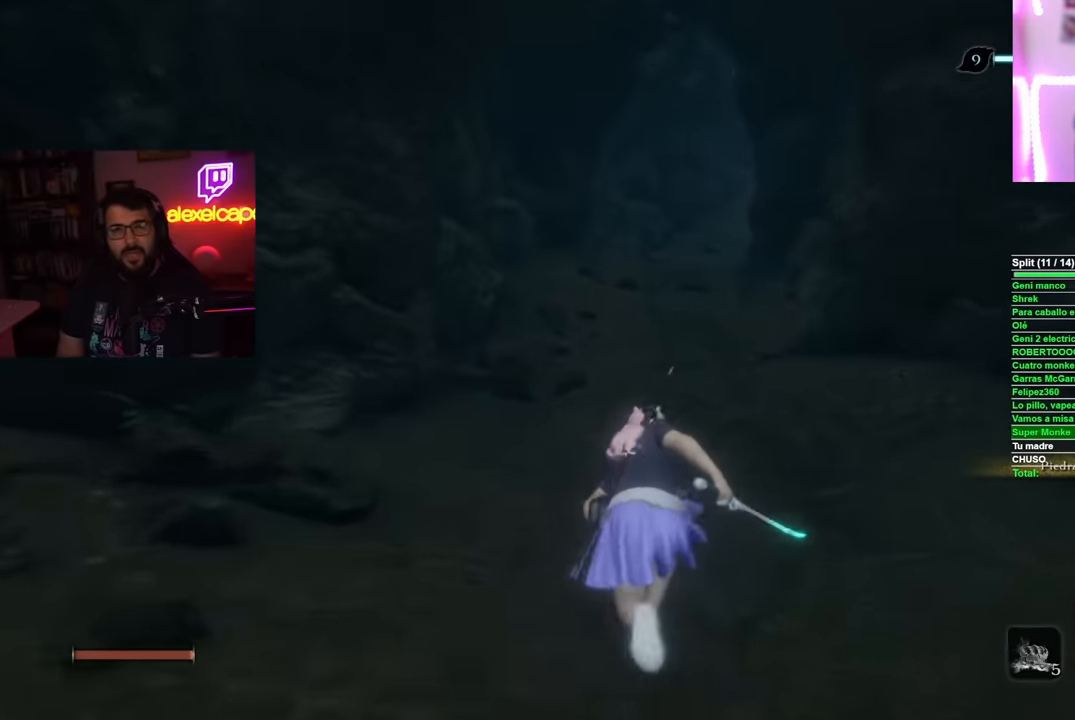
{"buttons": ["B"], "left_stick": "up", "right_stick": "center", "events": []}
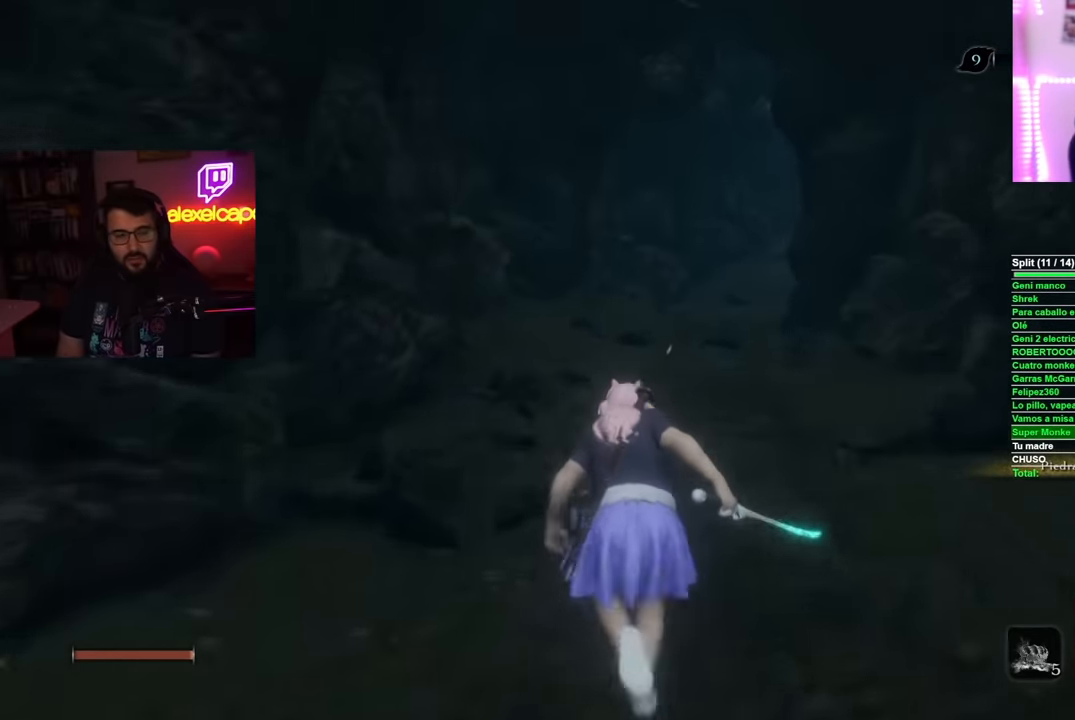
{"buttons": ["B"], "left_stick": "up", "right_stick": "center", "events": []}
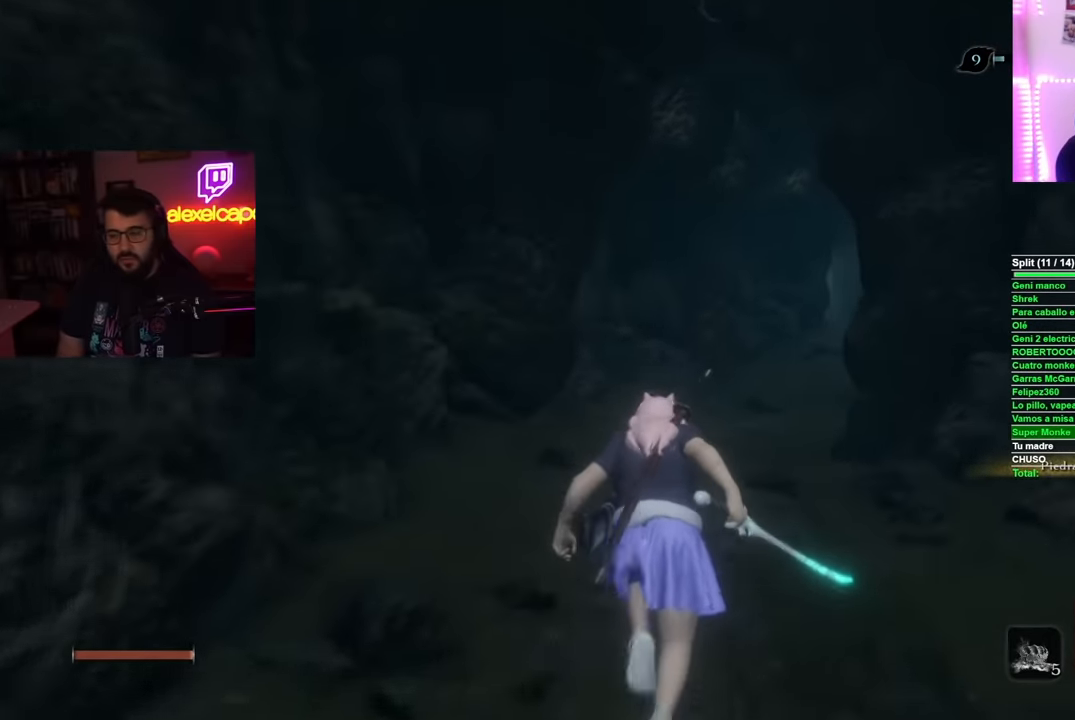
{"buttons": ["B"], "left_stick": "up", "right_stick": "center", "events": []}
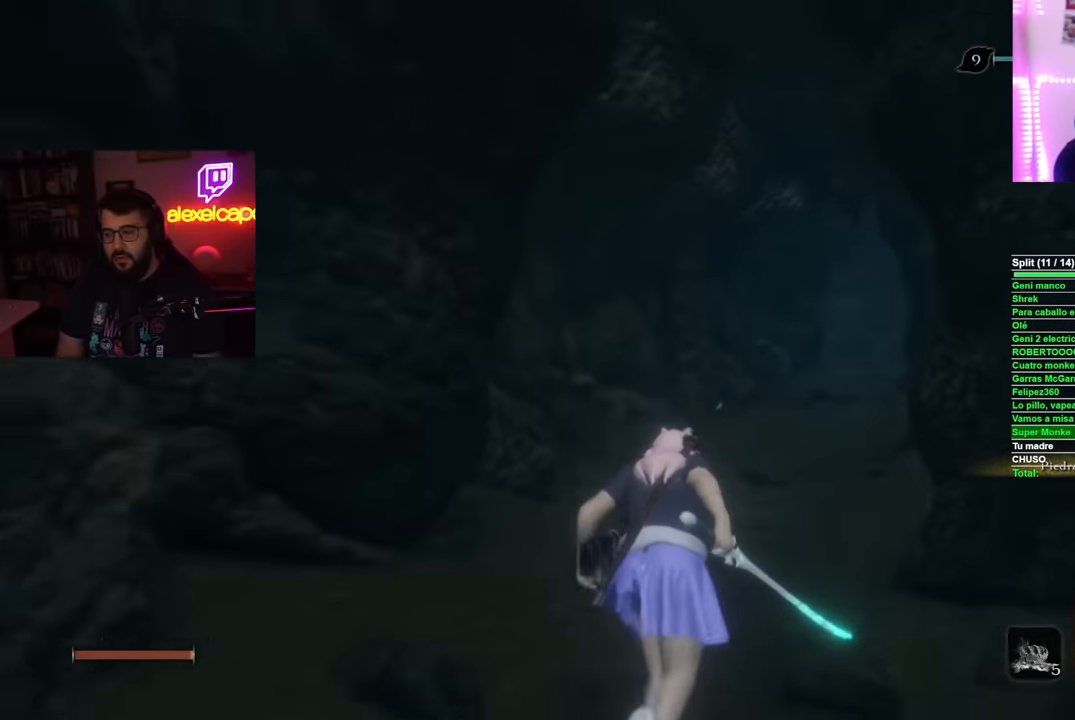
{"buttons": ["B"], "left_stick": "up", "right_stick": "center", "events": []}
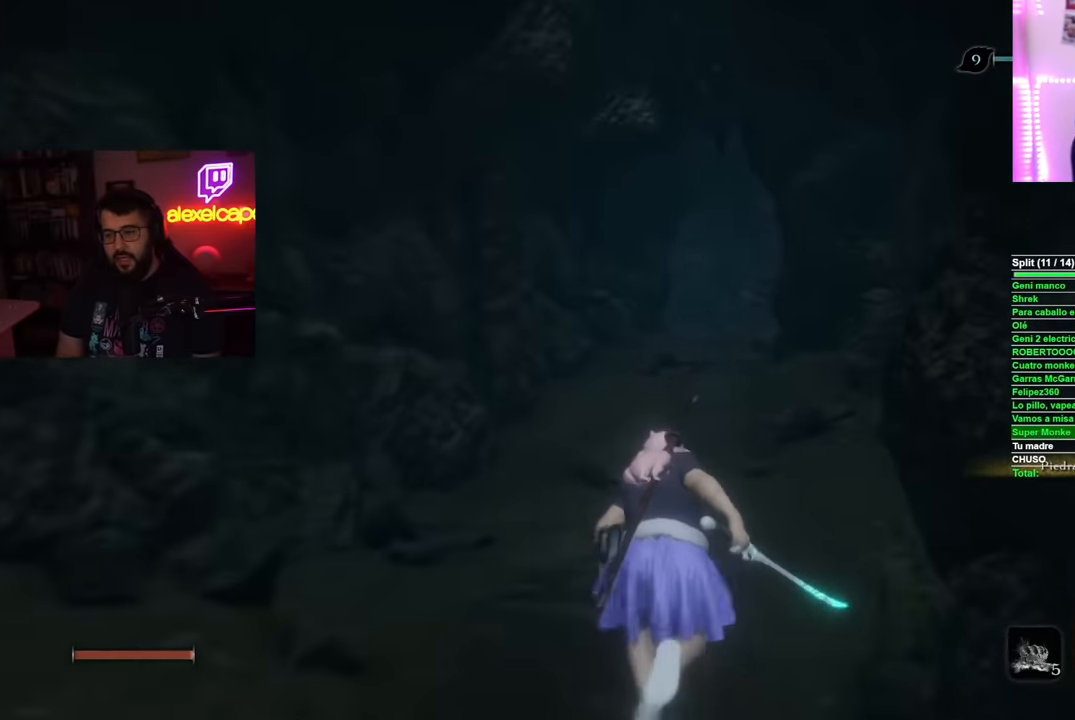
{"buttons": ["B"], "left_stick": "up", "right_stick": "center", "events": []}
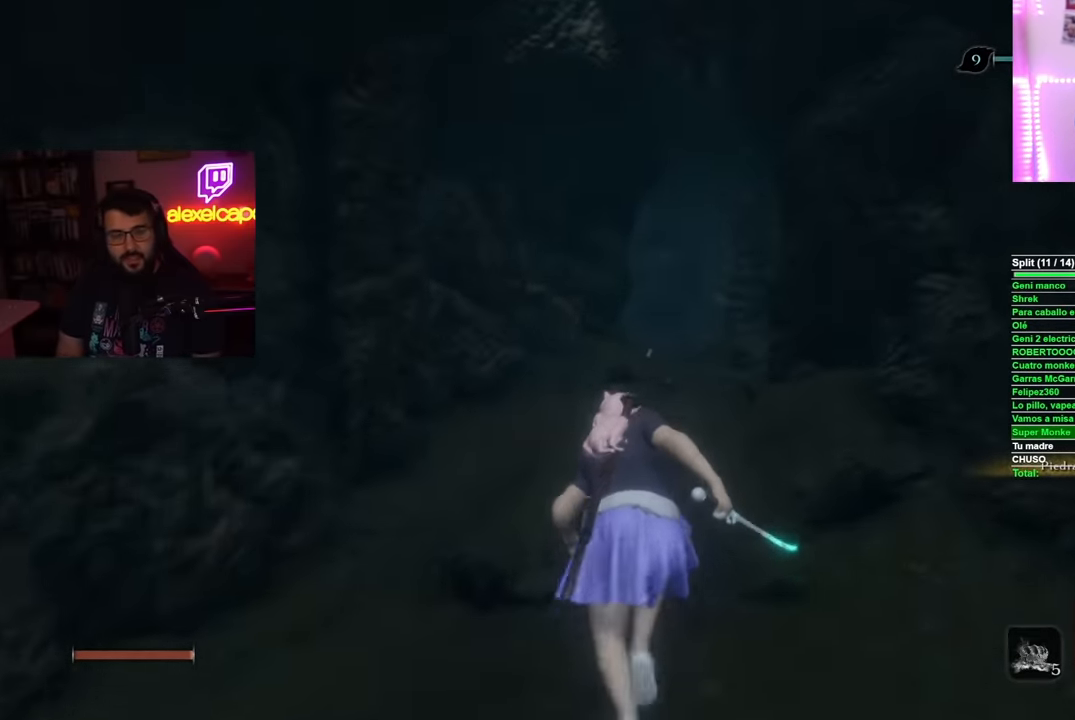
{"buttons": ["B"], "left_stick": "up", "right_stick": "center", "events": []}
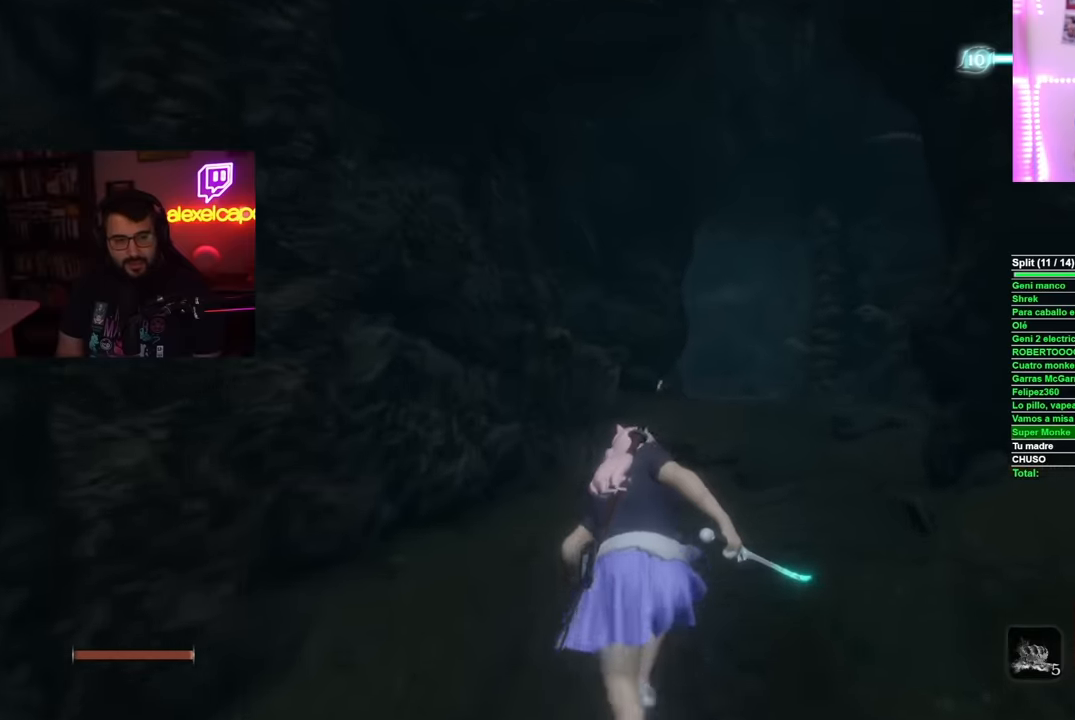
{"buttons": ["B"], "left_stick": "up", "right_stick": "center", "events": []}
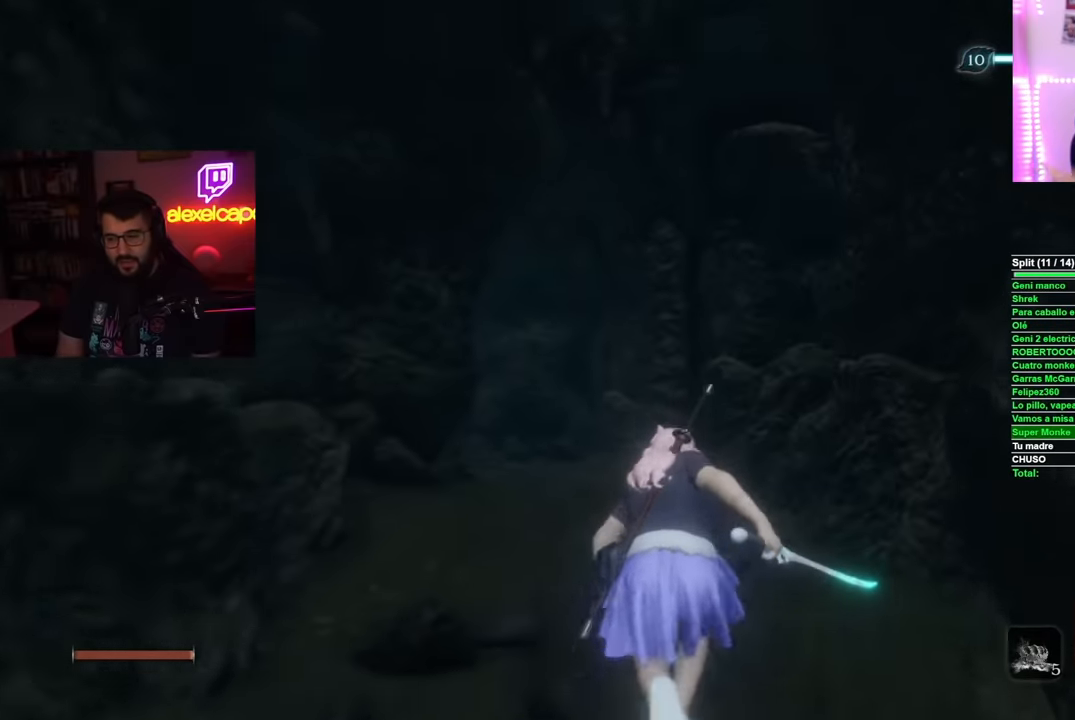
{"buttons": ["B"], "left_stick": "up", "right_stick": "center", "events": []}
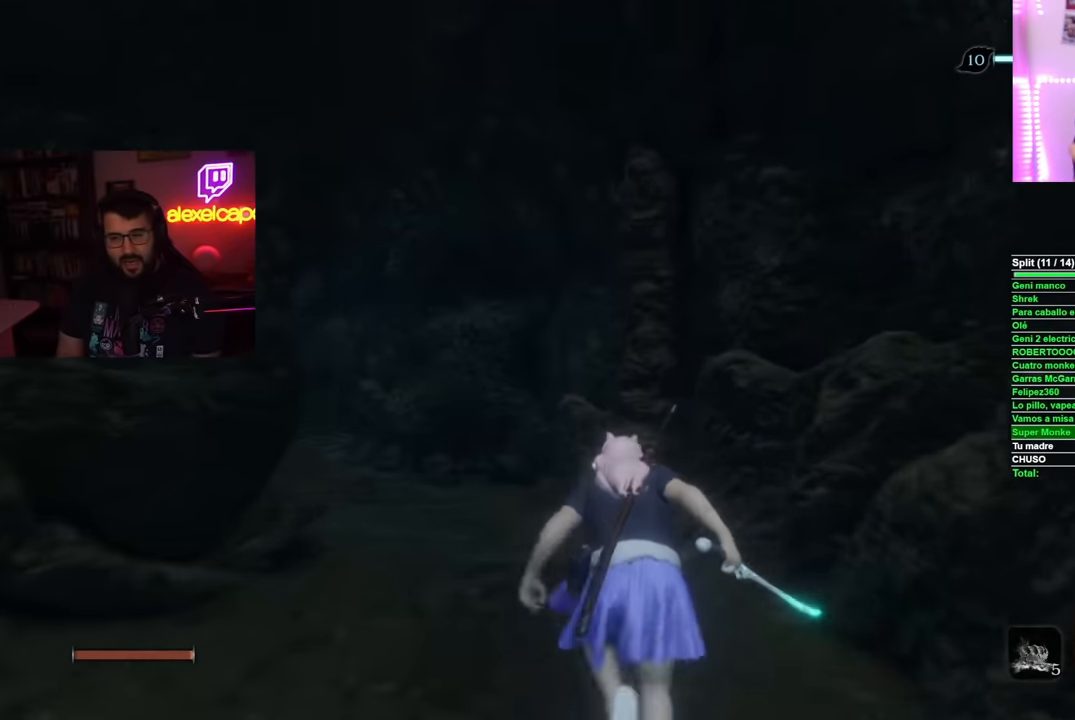
{"buttons": ["B"], "left_stick": "up", "right_stick": "center", "events": []}
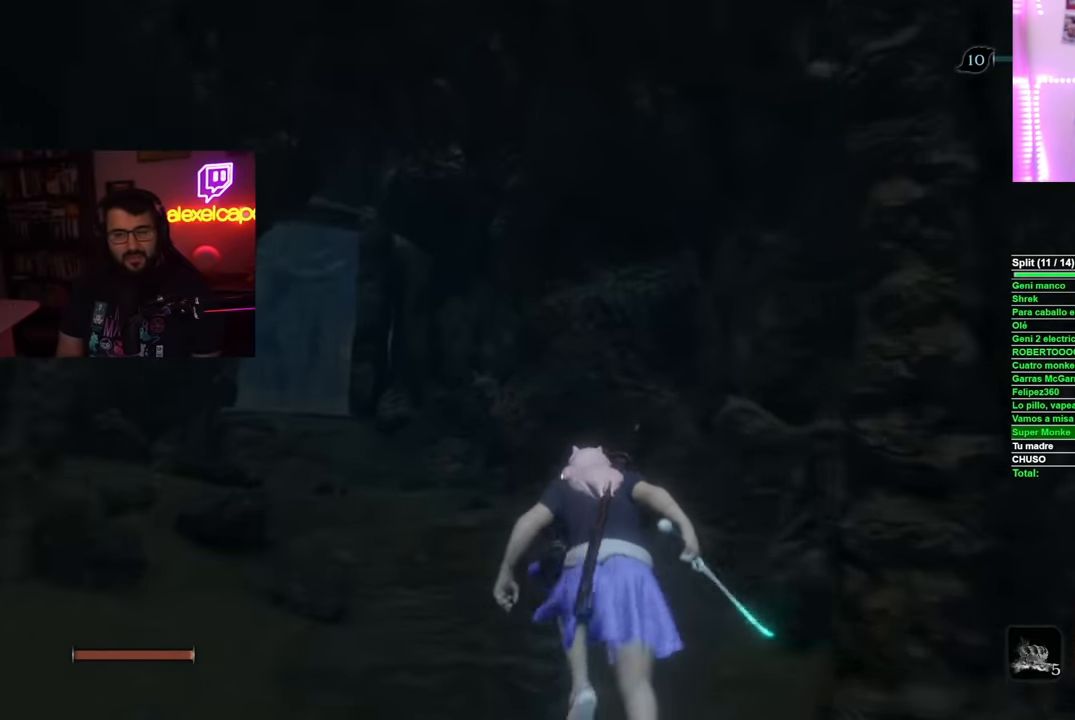
{"buttons": ["B"], "left_stick": "up", "right_stick": "center", "events": []}
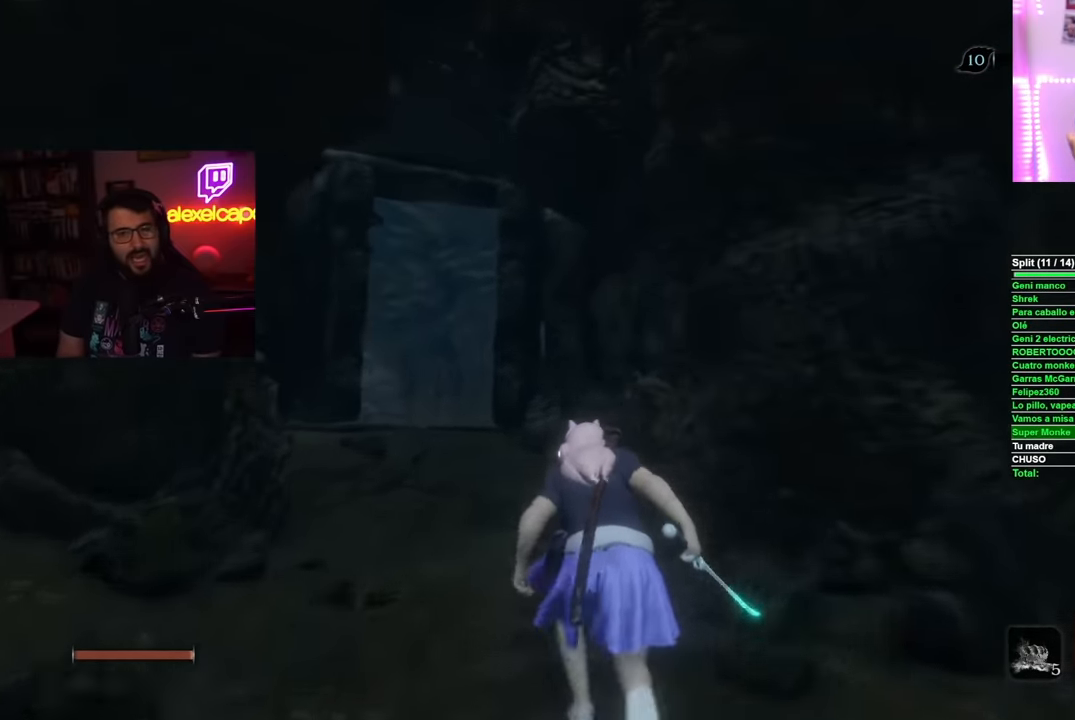
{"buttons": ["B"], "left_stick": "up", "right_stick": "center", "events": []}
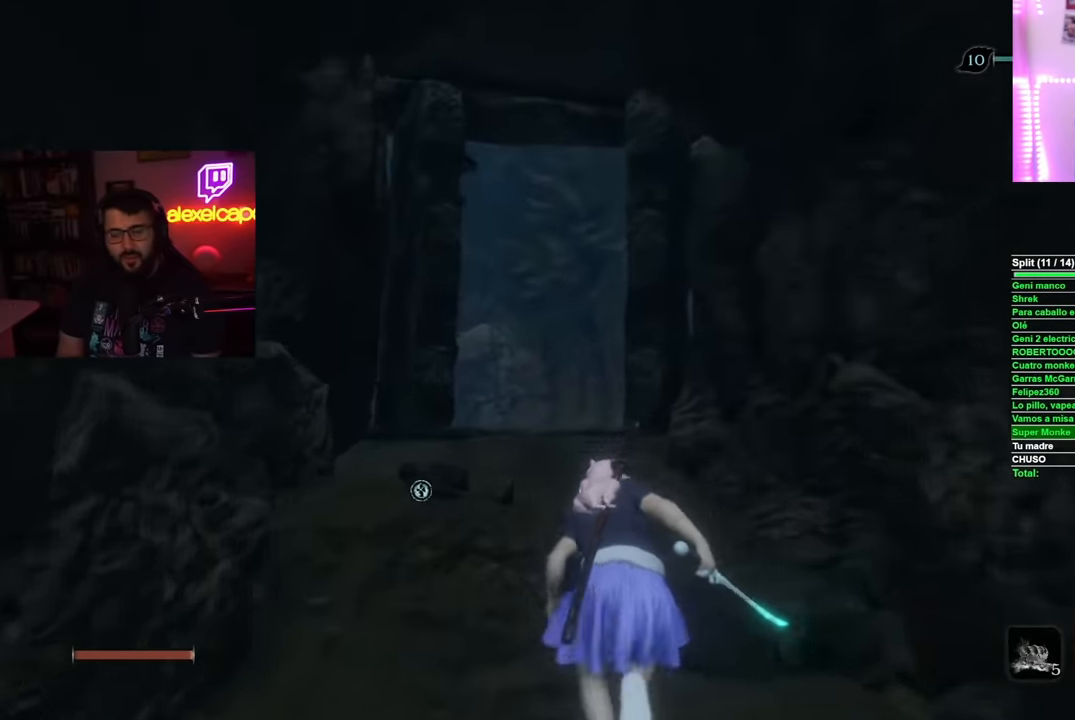
{"buttons": ["B"], "left_stick": "up", "right_stick": "center", "events": []}
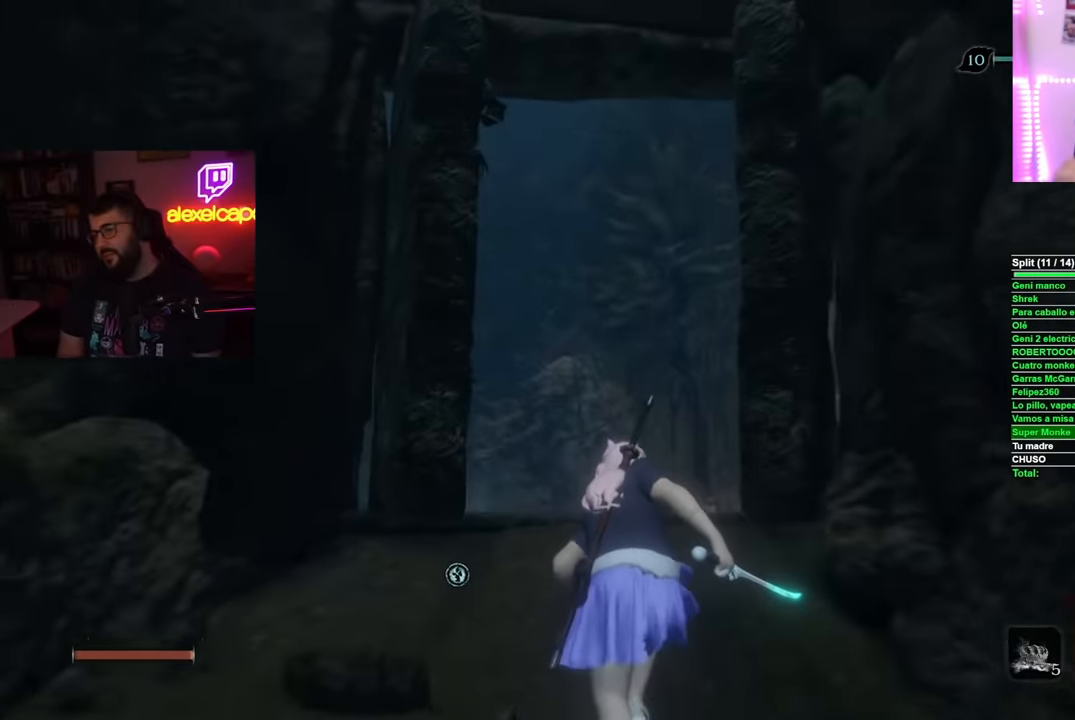
{"buttons": [], "left_stick": "up", "right_stick": "center", "events": [[317, "B", "up"], [350, "B", "down"], [484, "B", "up"]]}
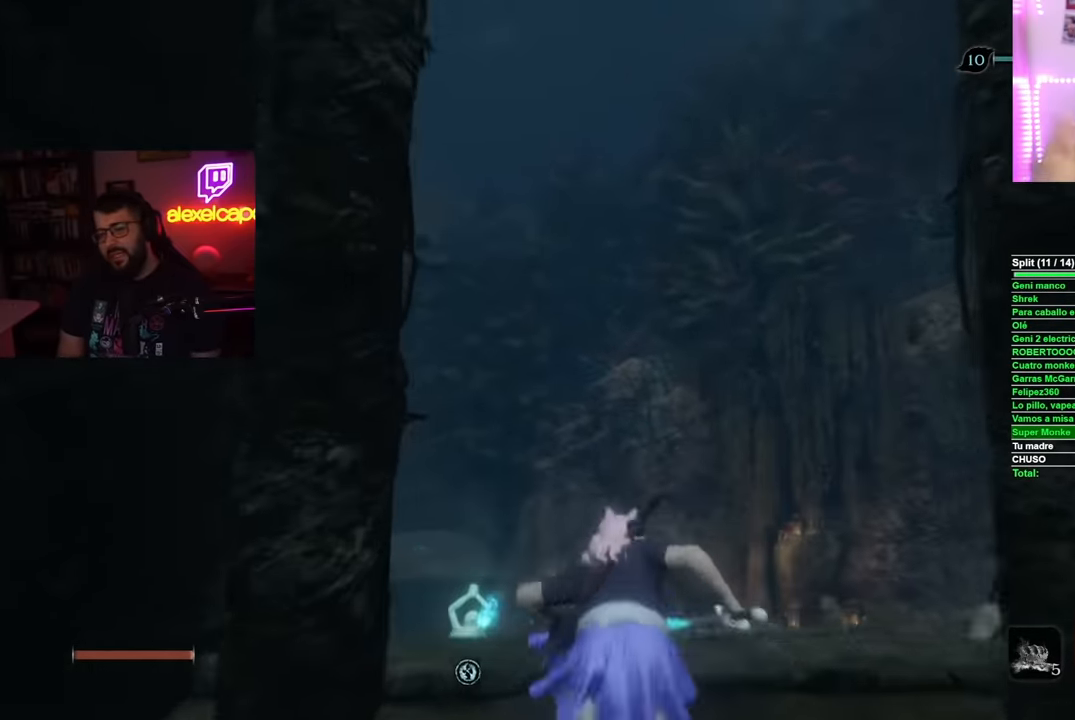
{"buttons": [], "left_stick": "up-right", "right_stick": "left", "events": [[234, "right_stick", "left"], [301, "left_stick", "up-right"], [417, "right_stick", "center"], [501, "right_stick", "left"]]}
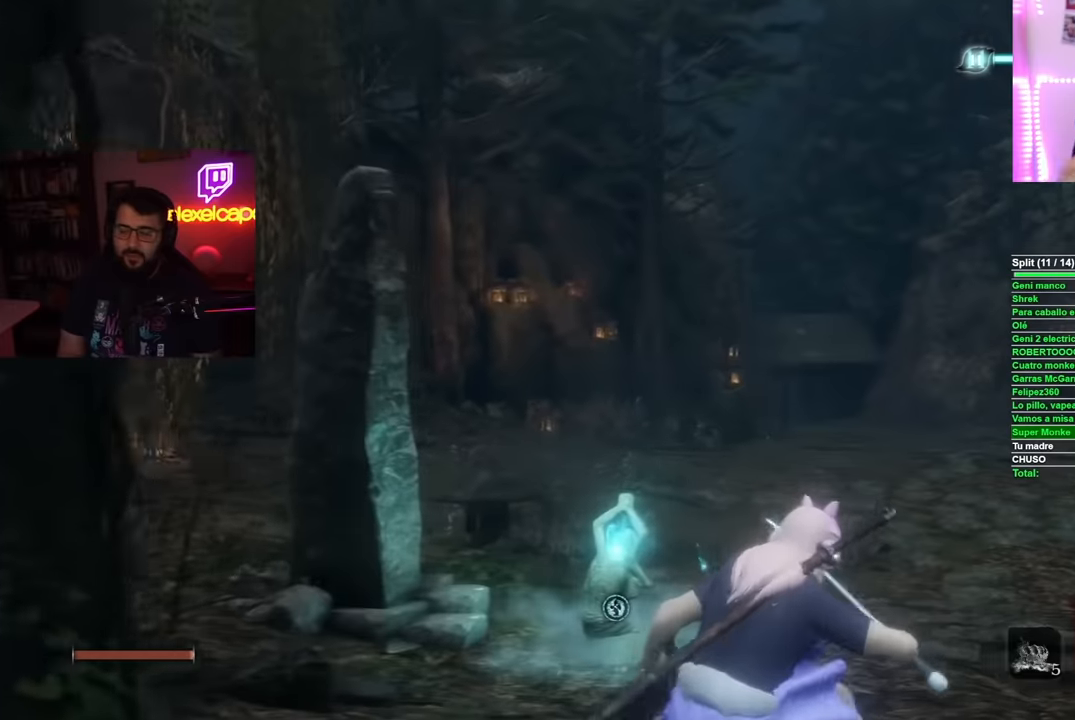
{"buttons": [], "left_stick": "up", "right_stick": "center", "events": [[250, "right_stick", "center"], [350, "right_stick", "left"], [484, "left_stick", "up"], [501, "right_stick", "center"]]}
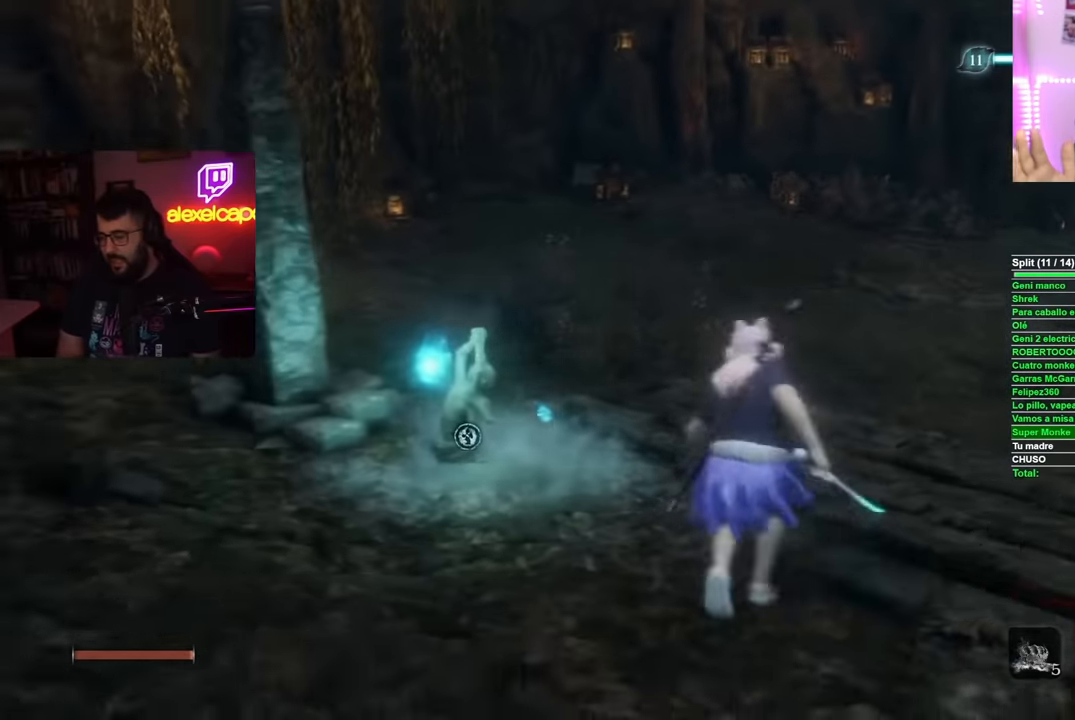
{"buttons": [], "left_stick": "center", "right_stick": "center", "events": [[200, "left_stick", "center"], [250, "X", "down"], [383, "X", "up"]]}
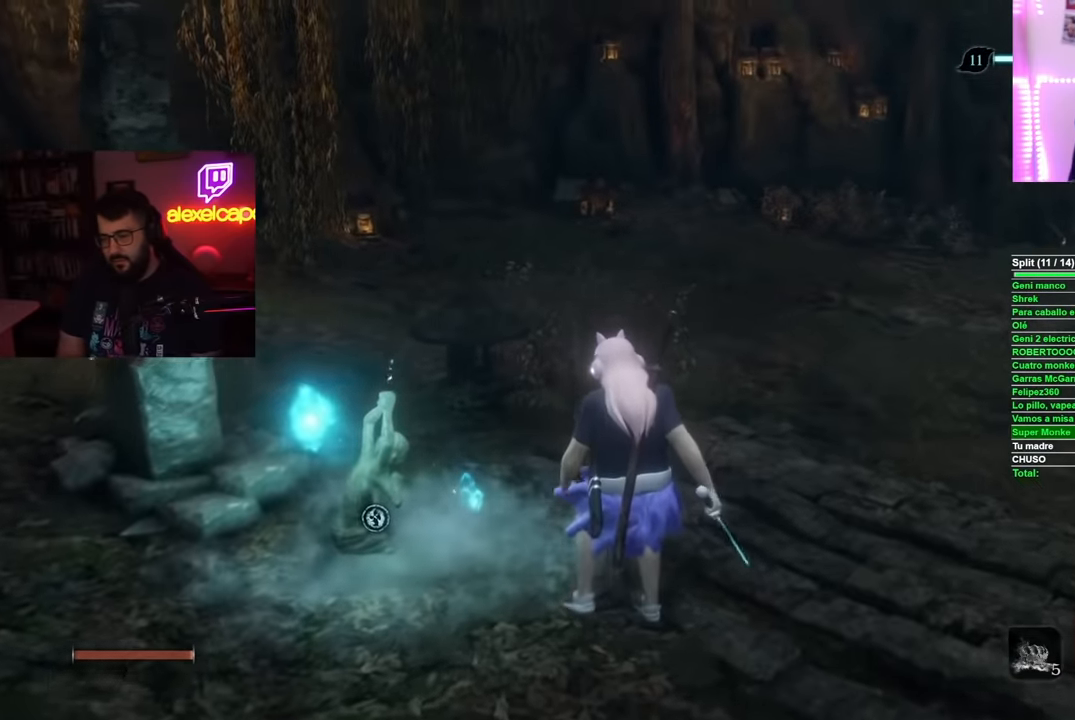
{"buttons": [], "left_stick": "center", "right_stick": "center", "events": [[83, "right_stick", "left"], [217, "left_stick", "up-left"], [234, "right_stick", "center"], [350, "X", "down"], [400, "left_stick", "center"], [451, "X", "up"]]}
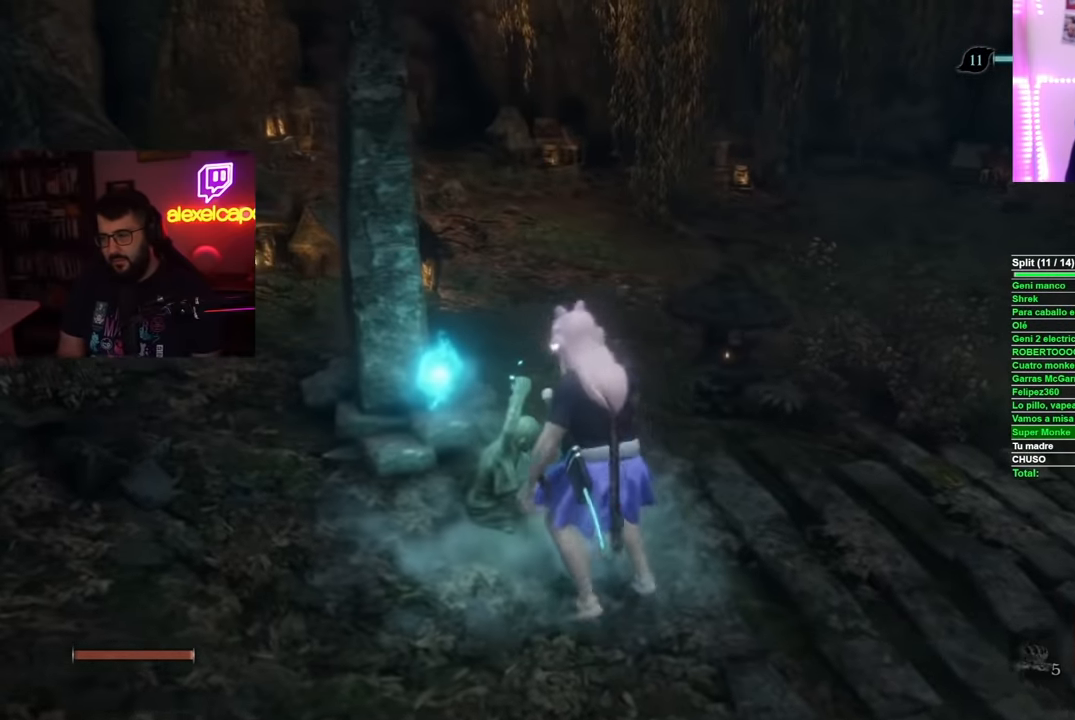
{"buttons": [], "left_stick": "center", "right_stick": "center", "events": []}